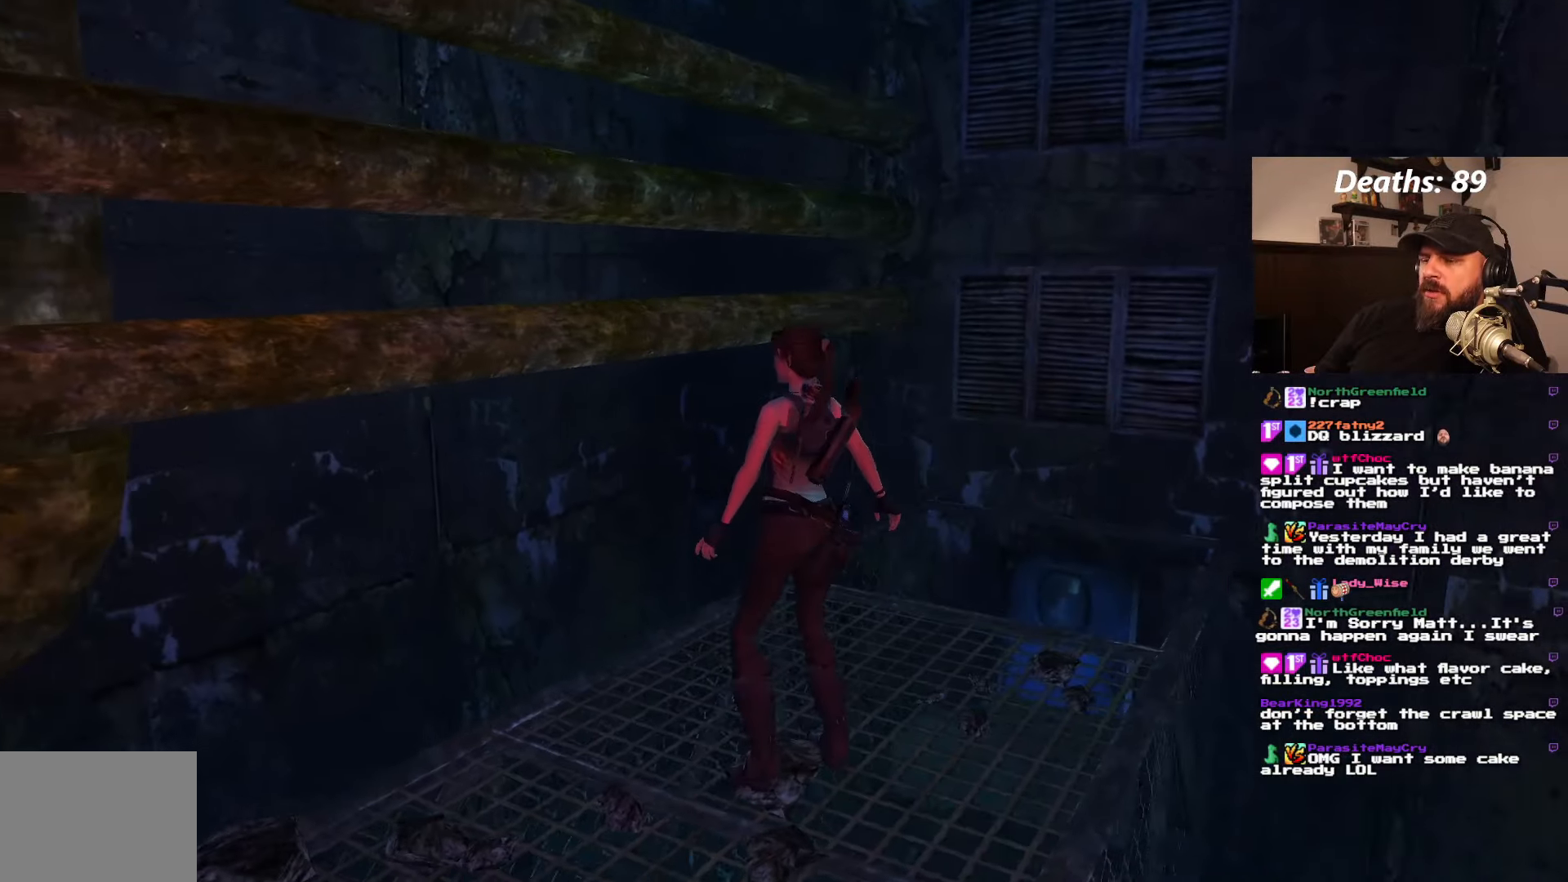
Gameplay with a controller (PlayStation layout); each line is a JSON object with the inputs held at the frame after it. "events" lists button and stick changes between this image and that frame as [ms after this image, input, new state], when the widget could be followed in between. Not read: L3 R3.
{"buttons": ["DPAD_LEFT"], "left_stick": "center", "right_stick": "center", "events": []}
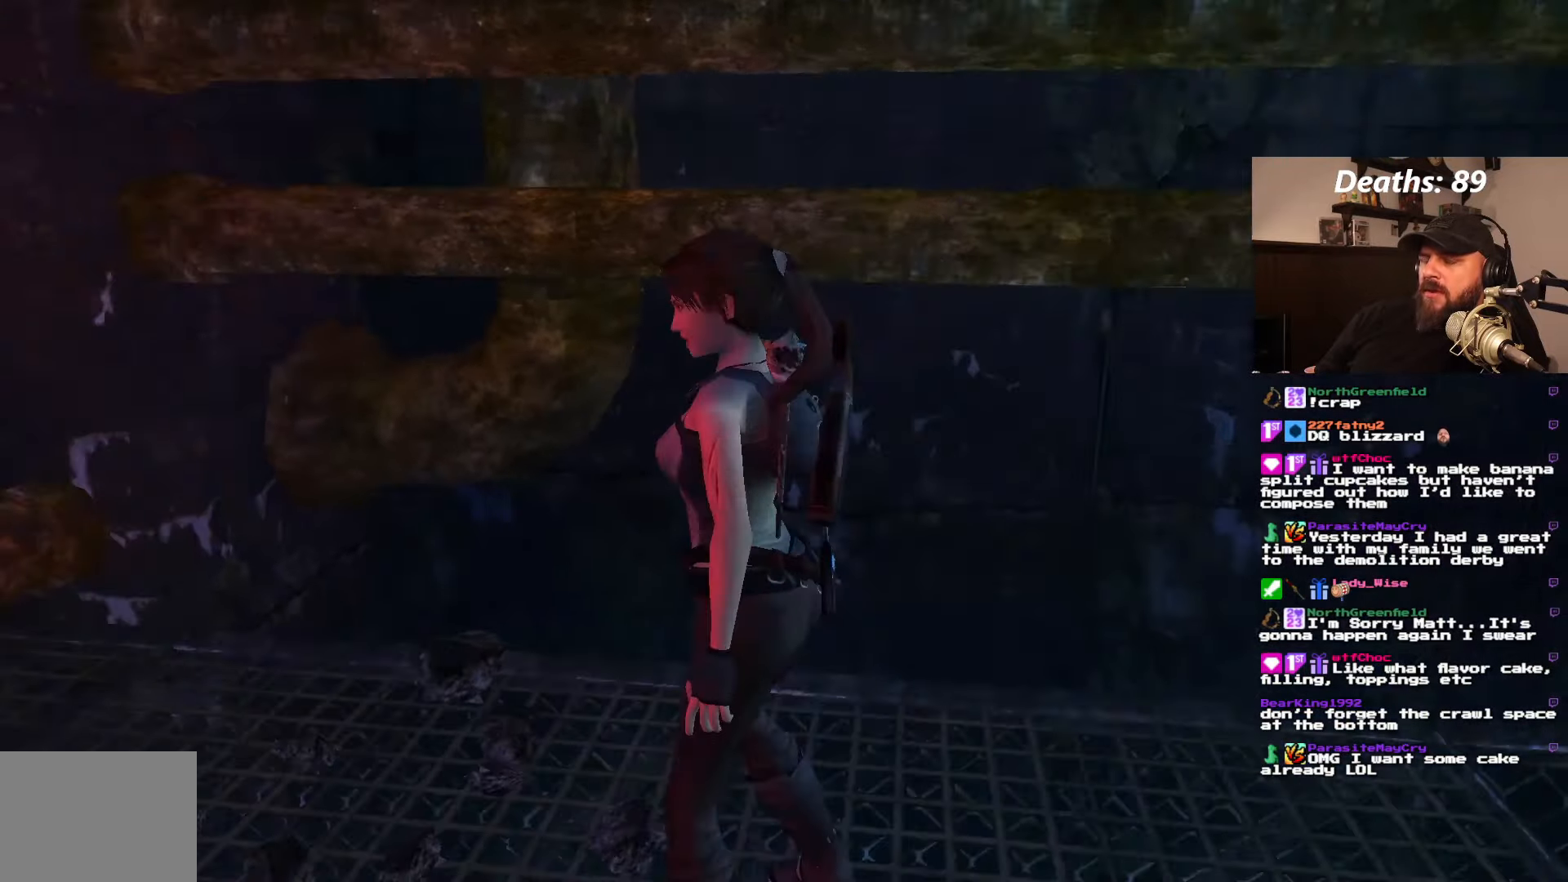
{"buttons": [], "left_stick": "center", "right_stick": "center", "events": [[150, "DPAD_LEFT", "up"], [383, "DPAD_DOWN", "down"], [500, "DPAD_DOWN", "up"]]}
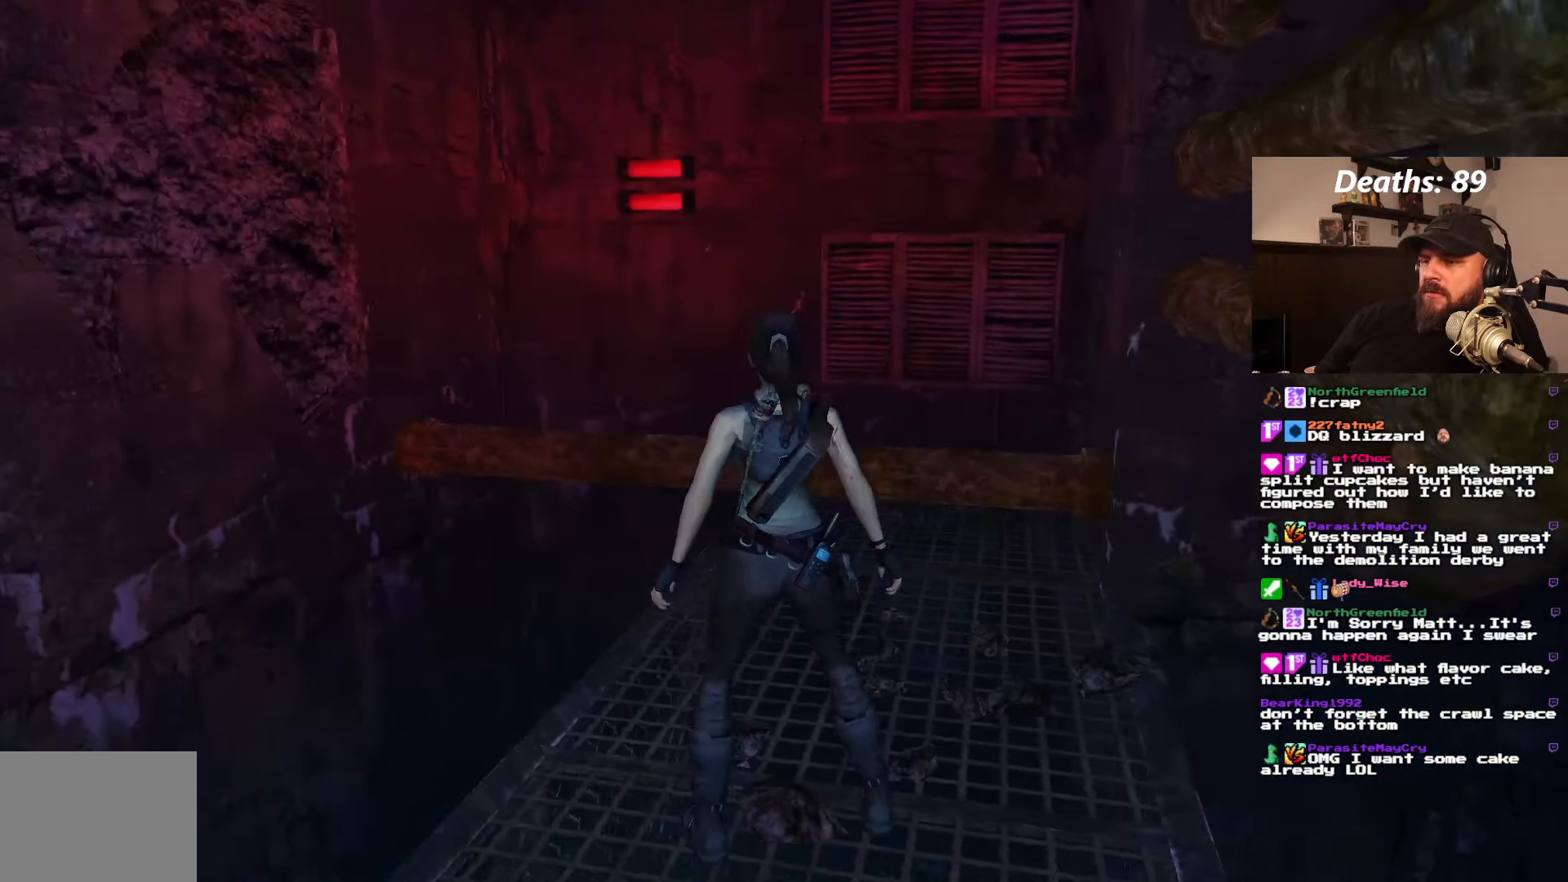
{"buttons": ["DPAD_RIGHT"], "left_stick": "center", "right_stick": "center", "events": [[83, "DPAD_RIGHT", "down"]]}
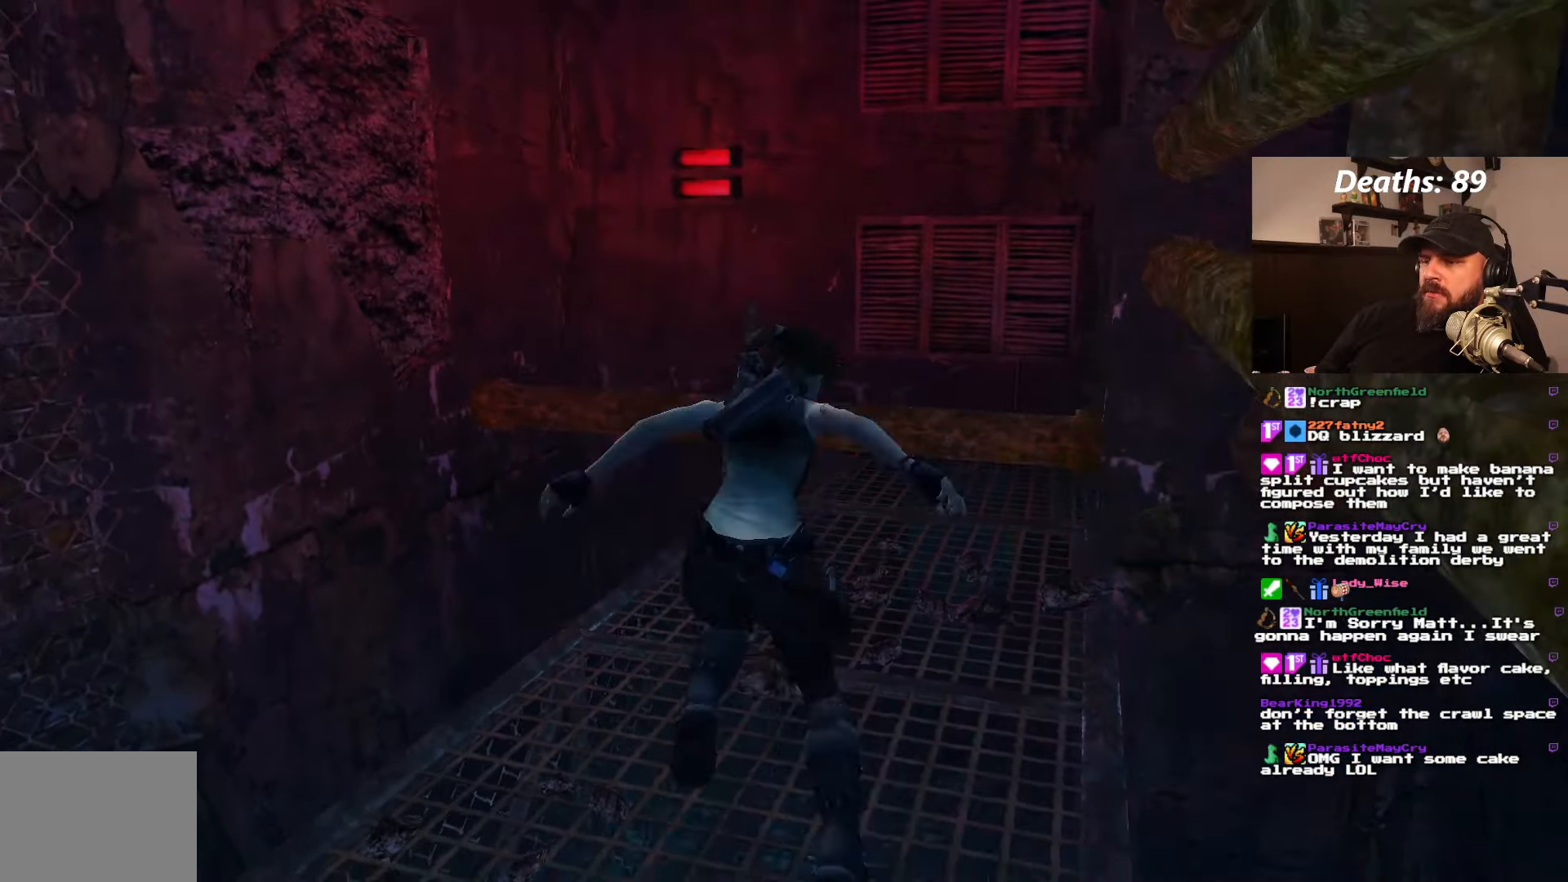
{"buttons": ["DPAD_DOWN"], "left_stick": "center", "right_stick": "center", "events": [[100, "DPAD_RIGHT", "up"], [267, "DPAD_DOWN", "down"]]}
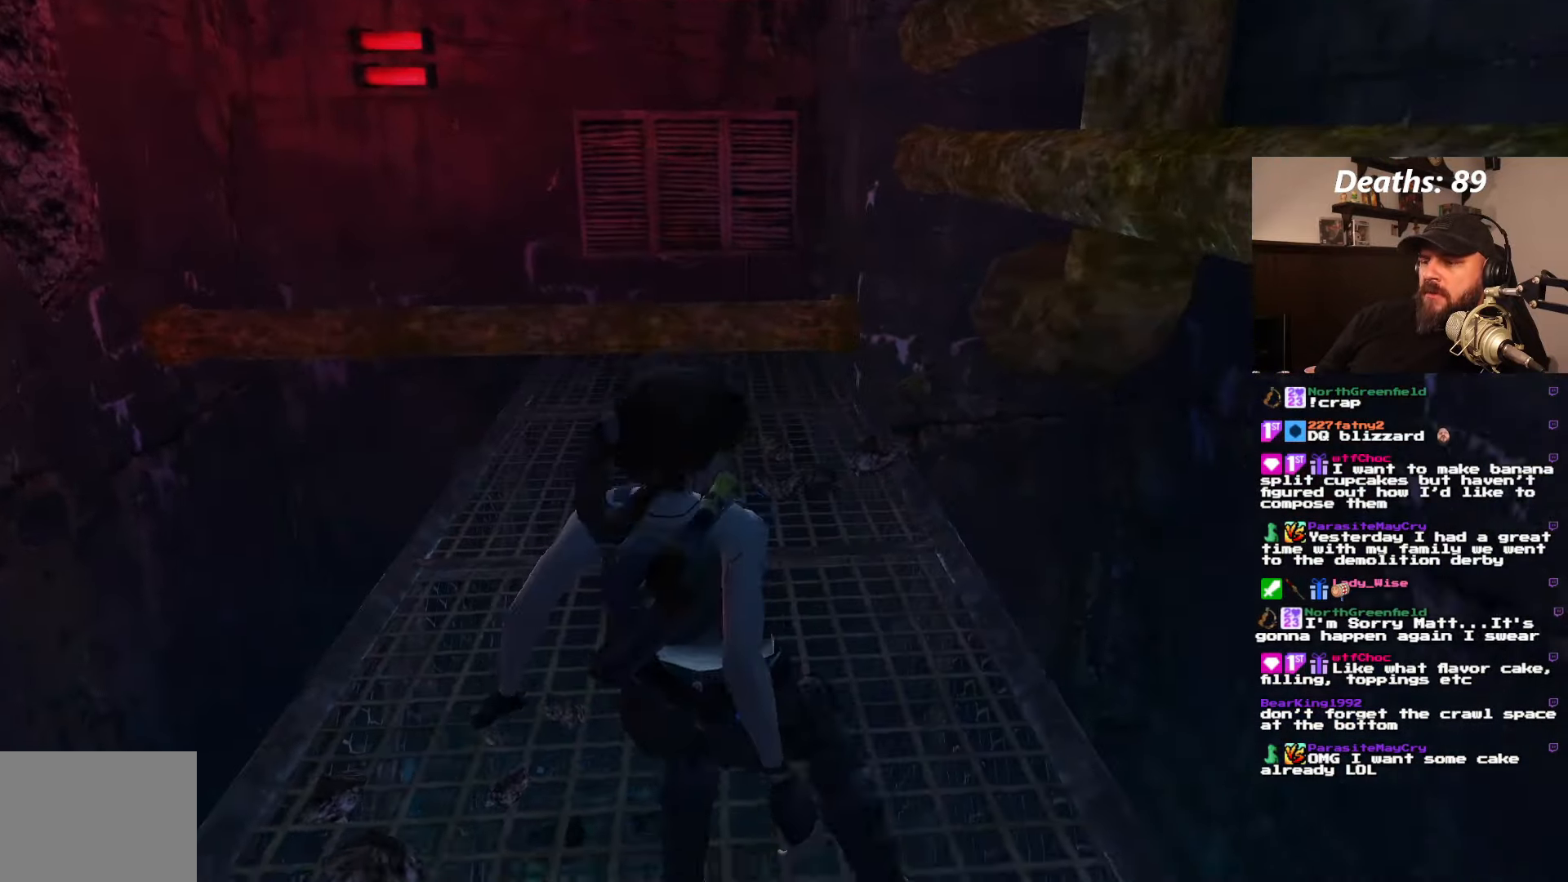
{"buttons": ["CROSS"], "left_stick": "center", "right_stick": "center", "events": [[50, "DPAD_DOWN", "up"], [117, "CROSS", "down"]]}
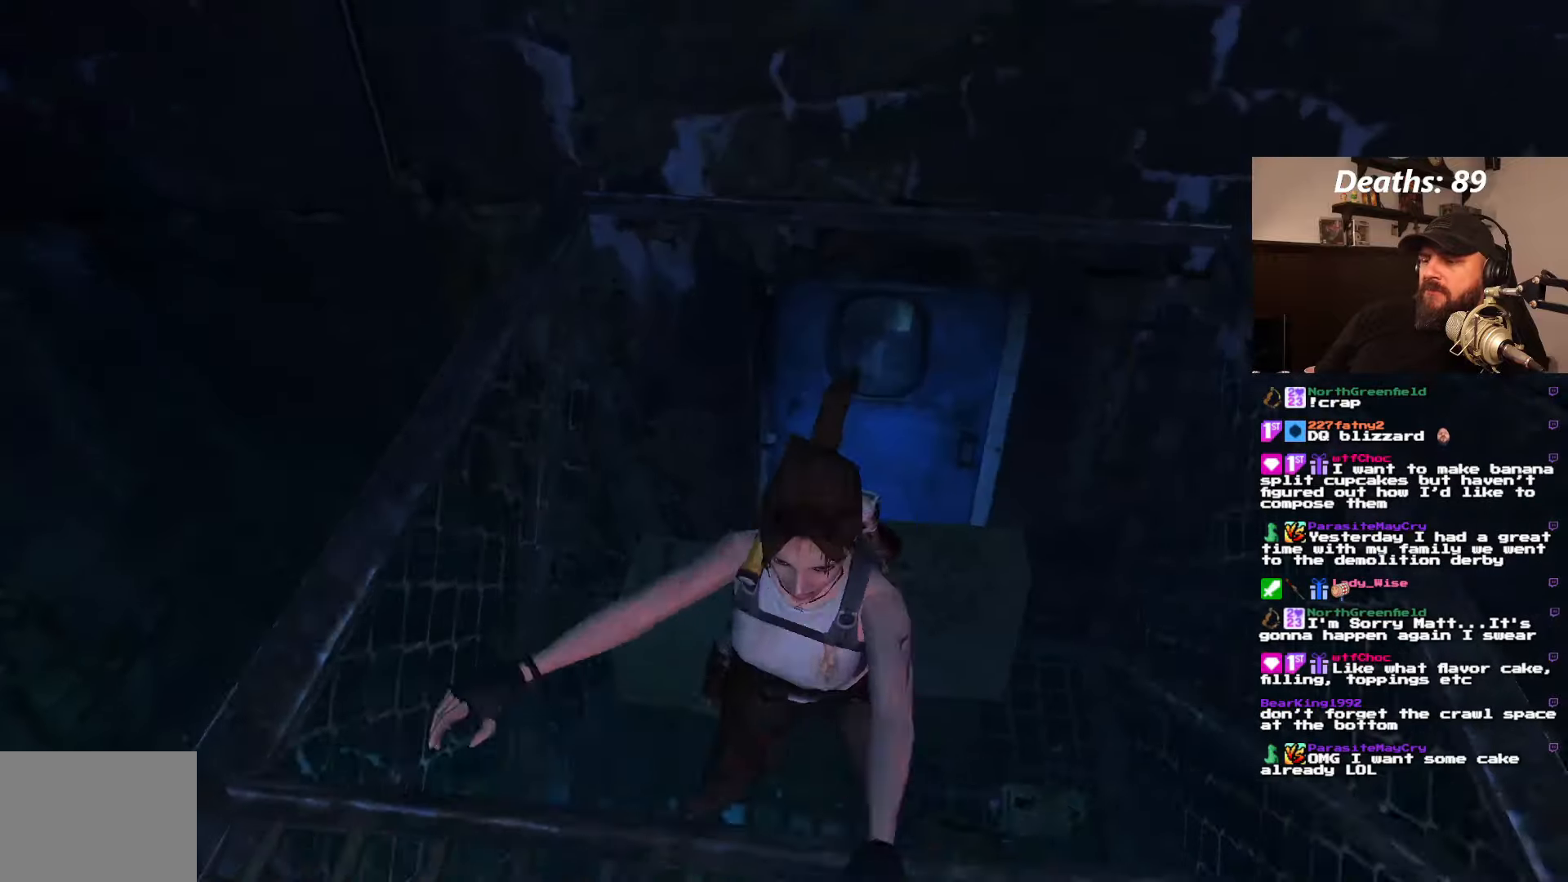
{"buttons": [], "left_stick": "center", "right_stick": "center", "events": [[400, "CROSS", "up"]]}
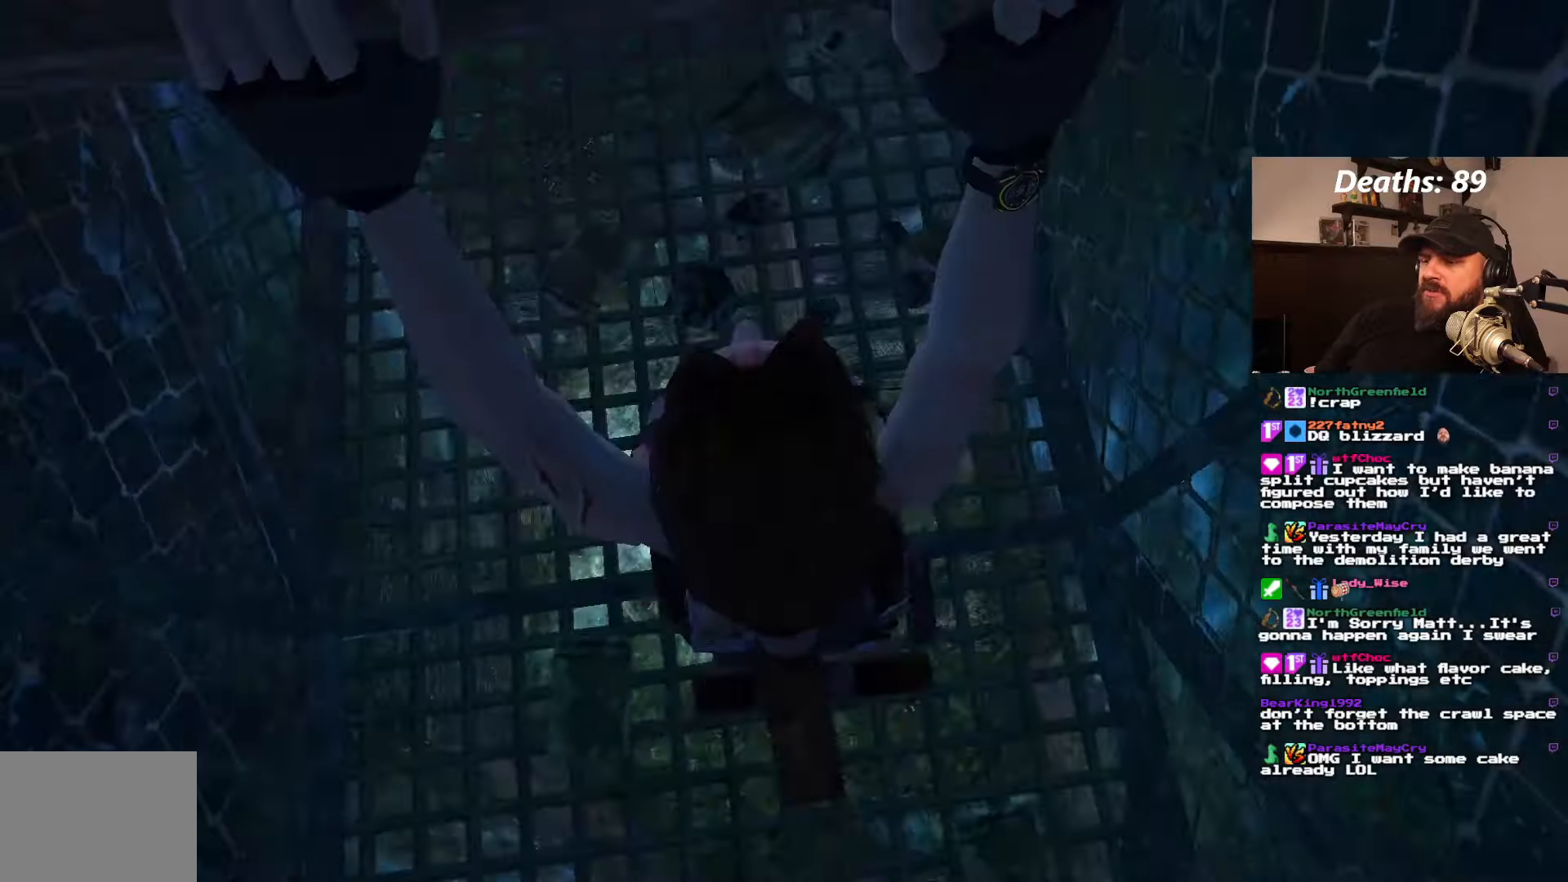
{"buttons": [], "left_stick": "center", "right_stick": "center", "events": []}
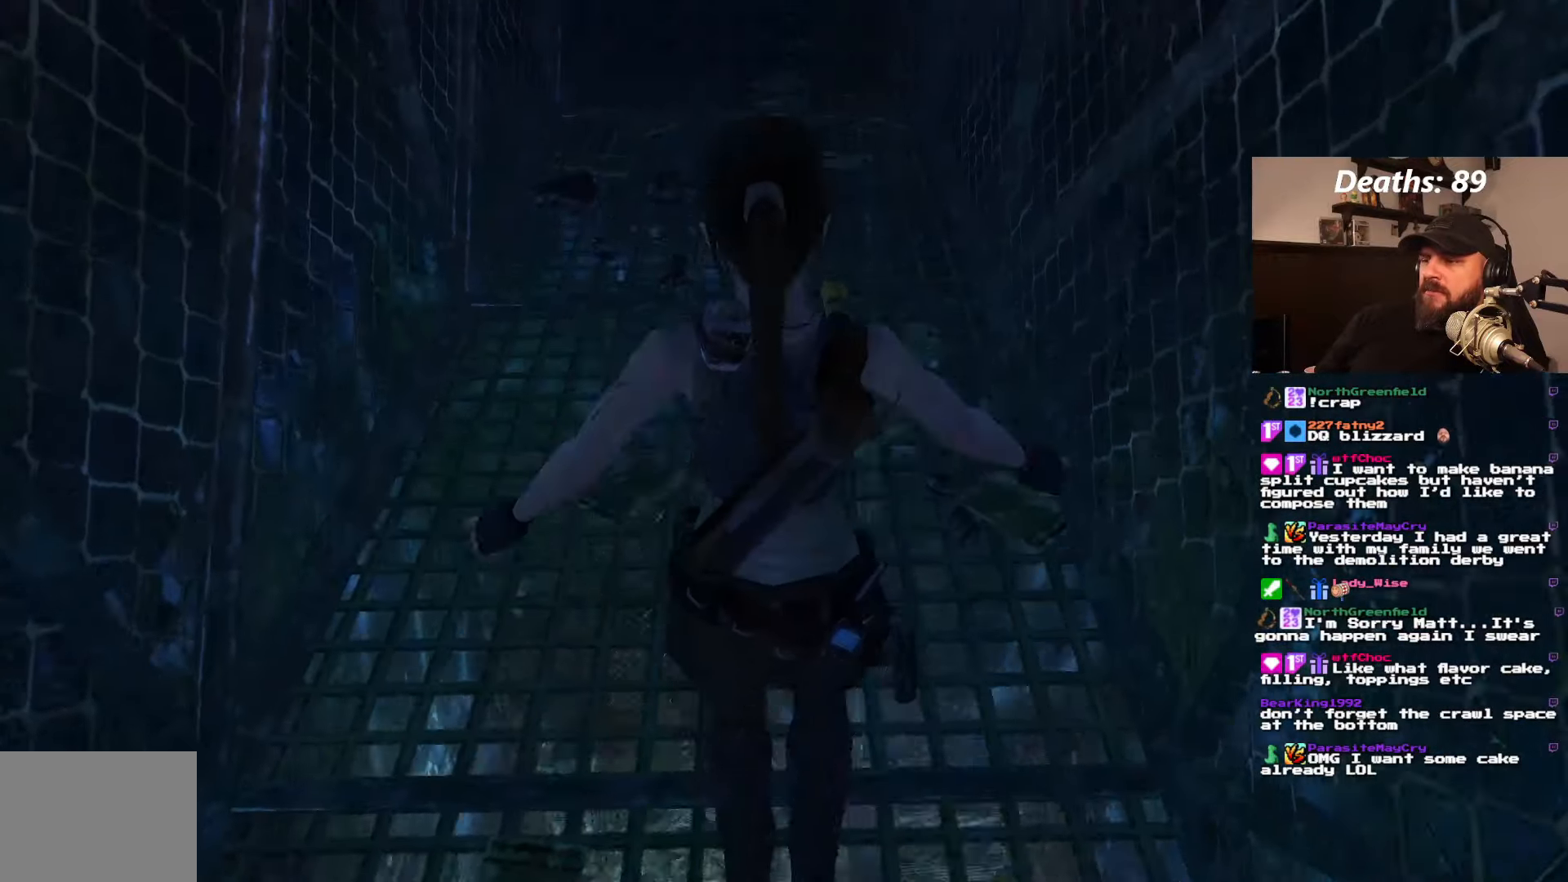
{"buttons": ["DPAD_UP"], "left_stick": "center", "right_stick": "center", "events": [[234, "DPAD_UP", "down"]]}